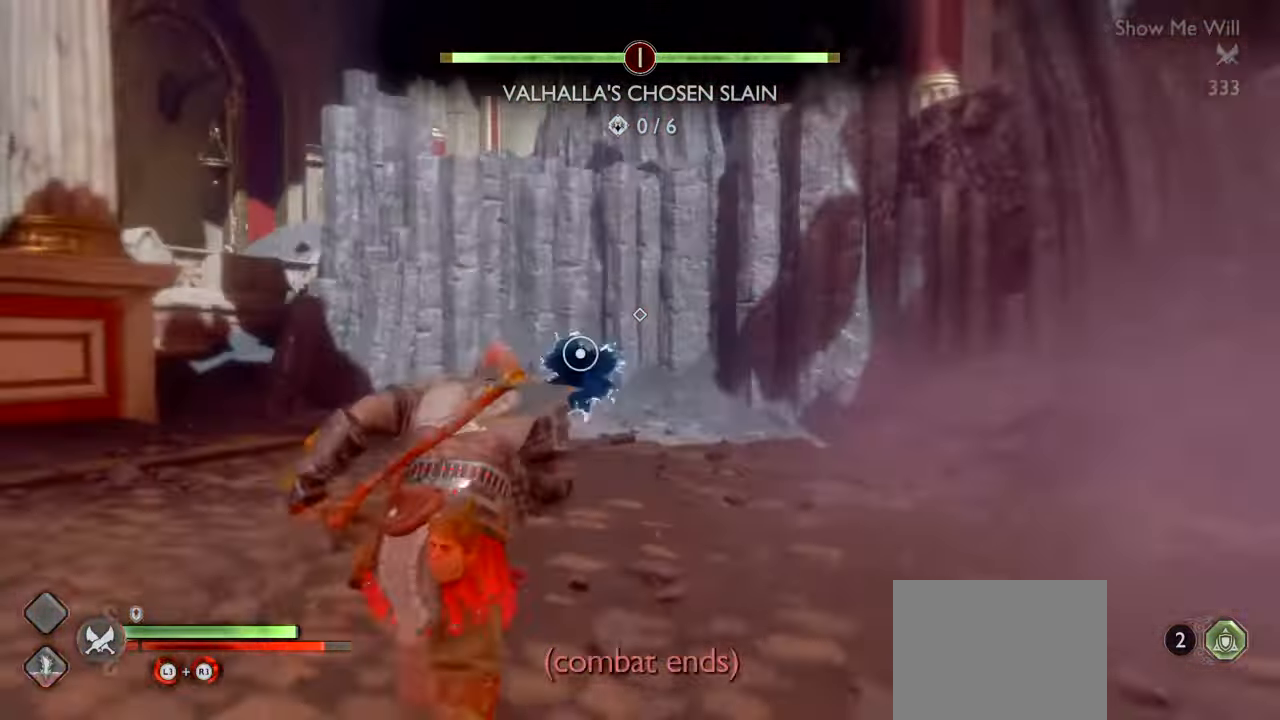
Gameplay with a controller (PlayStation layout); each line is a JSON object with the inputs held at the frame after it. "button_events" lists button changes between this image and that frame as [ms after this image, input, new state], when the widget could be followed in between (sticks are given only as held states). Not read: HOME L3 R3.
{"buttons": [], "left_stick": "up", "right_stick": "center", "button_events": []}
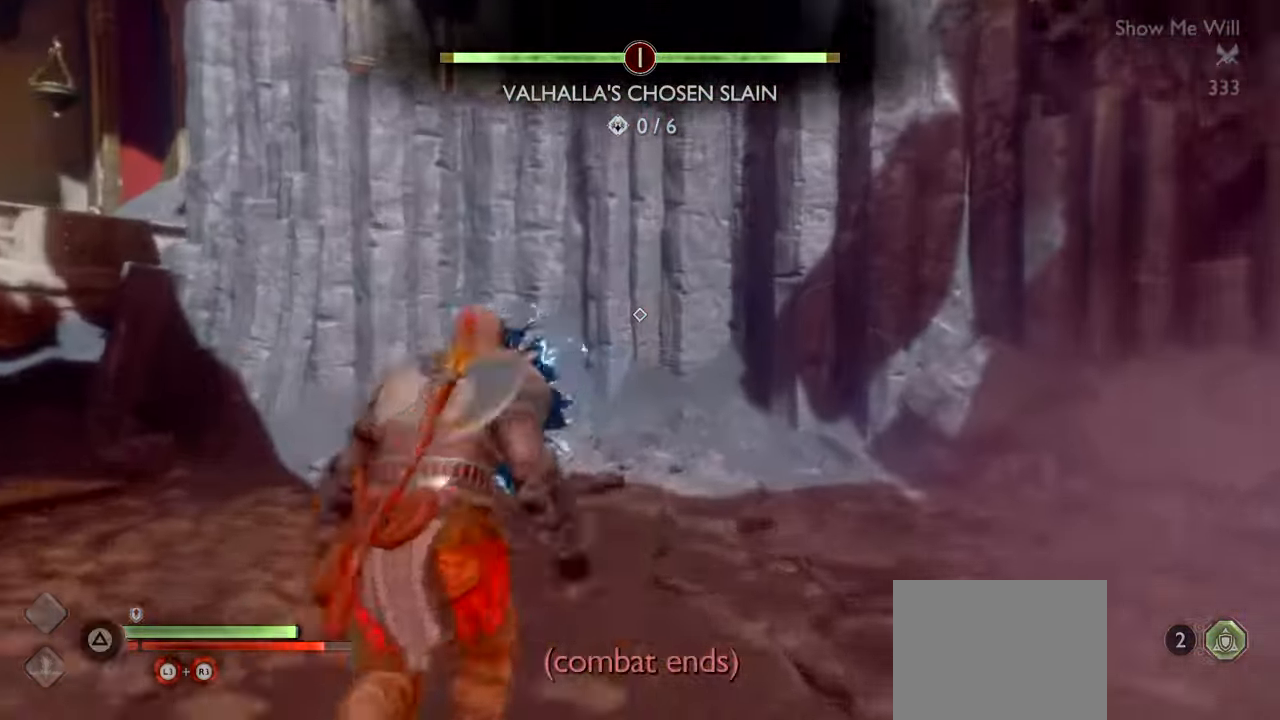
{"buttons": [], "left_stick": "center", "right_stick": "center", "button_events": []}
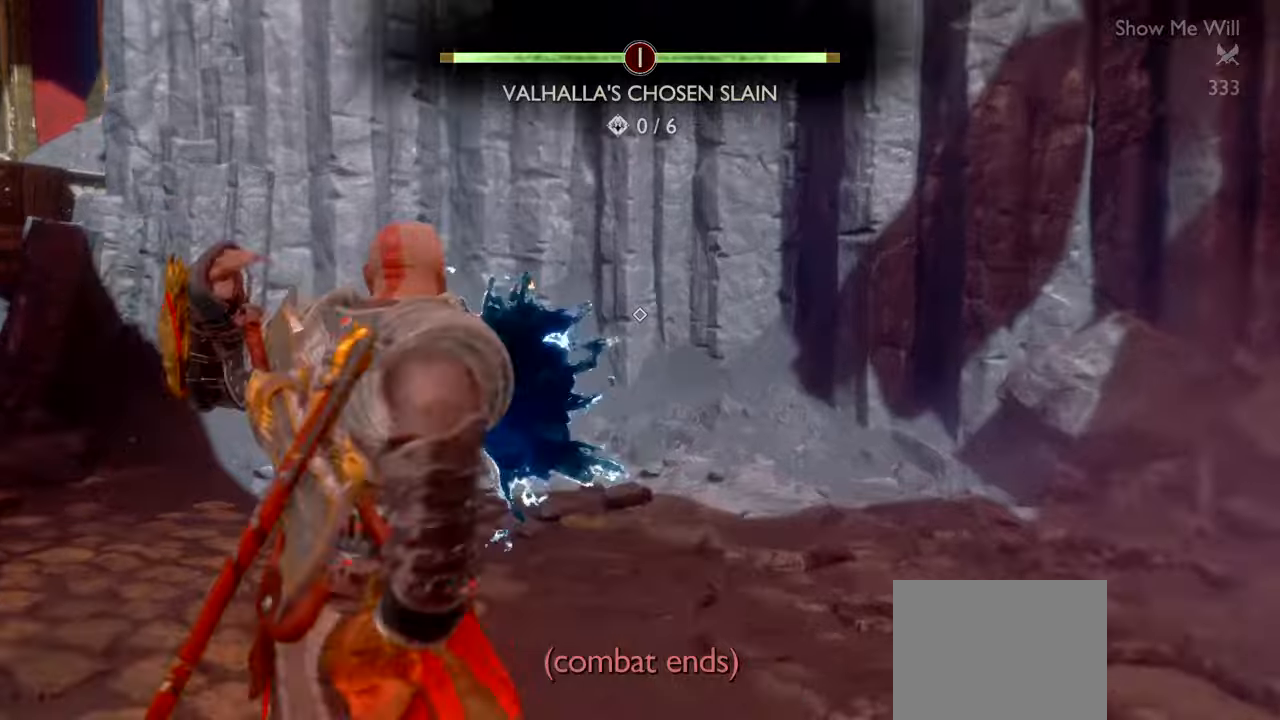
{"buttons": [], "left_stick": "center", "right_stick": "center", "button_events": []}
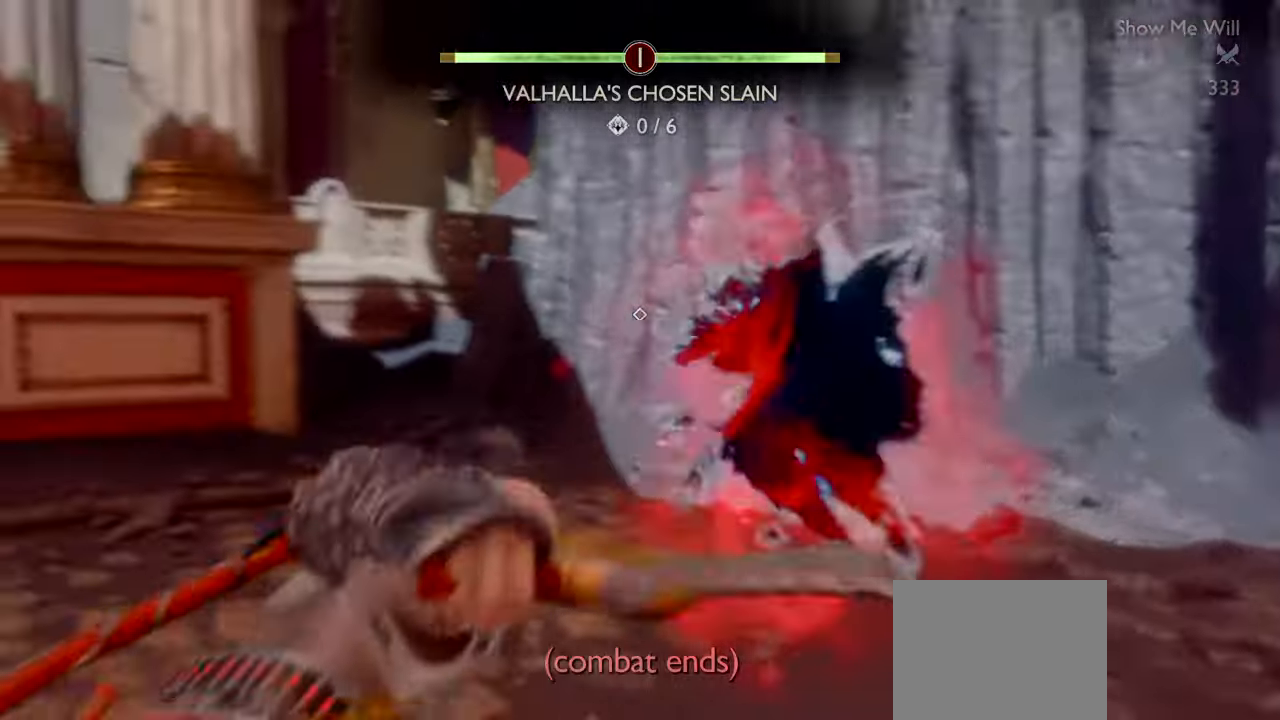
{"buttons": [], "left_stick": "center", "right_stick": "center", "button_events": []}